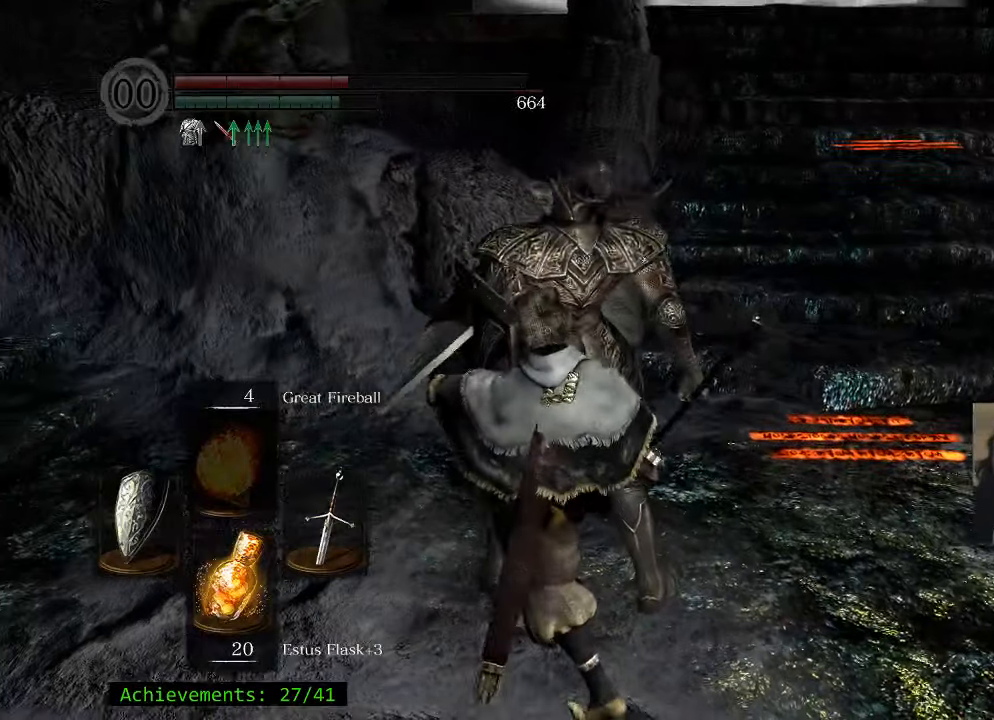
Gameplay with keyboard and mouse; each line is a JSON object with the keys held at the frame after it. "events" lists presses ("down") and releases ("up") of "1", "2", "3", "4", "5", "a", "alt", "c", "caps_lock", "ctrl", "d", "e", "f", "g", "q", "r", "s", "shift", "space", "t", "tab", "v", "w", "x" and "z" between this image and that frame as [ms after this image, input, new state], when the widget could be followed in between. No other keys are recorded. Mouse buttons are not recorded. Not read: mouse_move.
{"keys": [], "events": []}
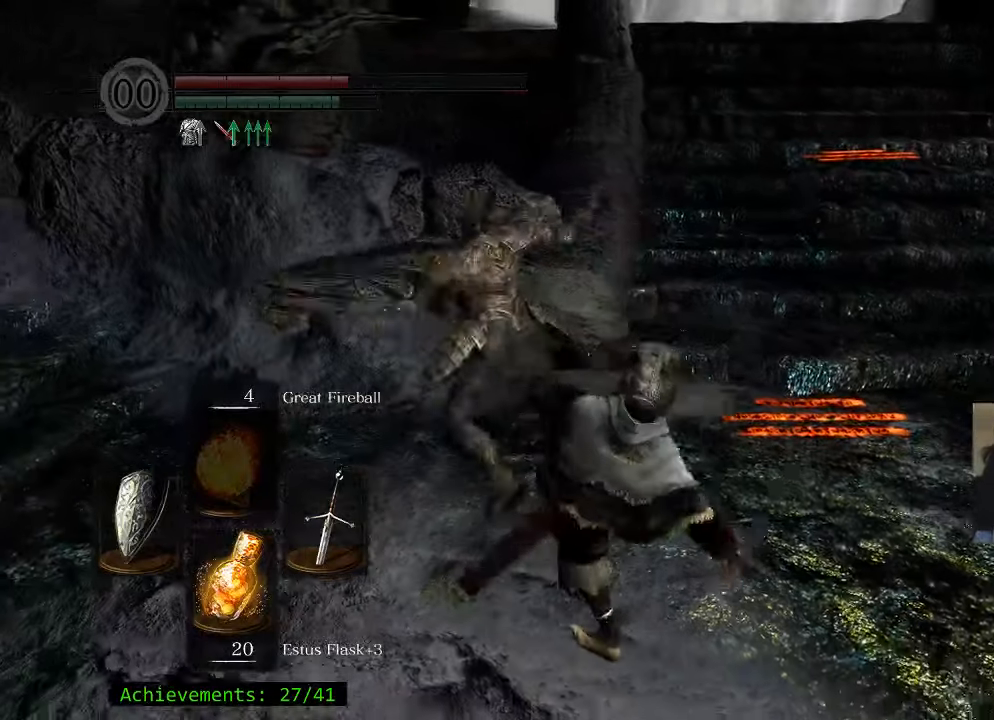
{"keys": [], "events": []}
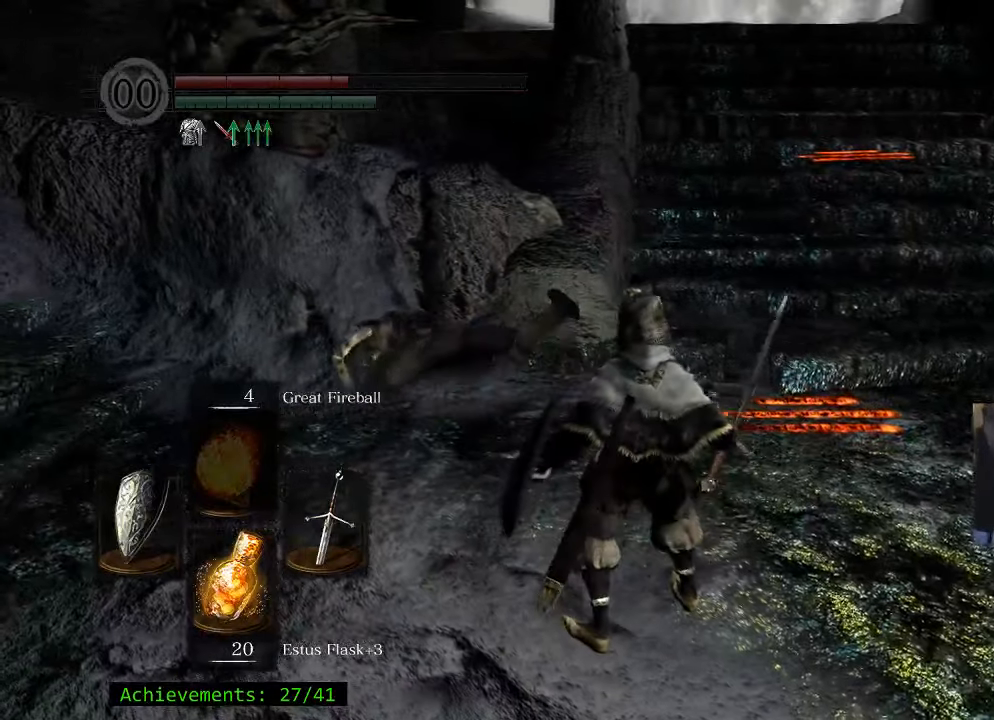
{"keys": [], "events": []}
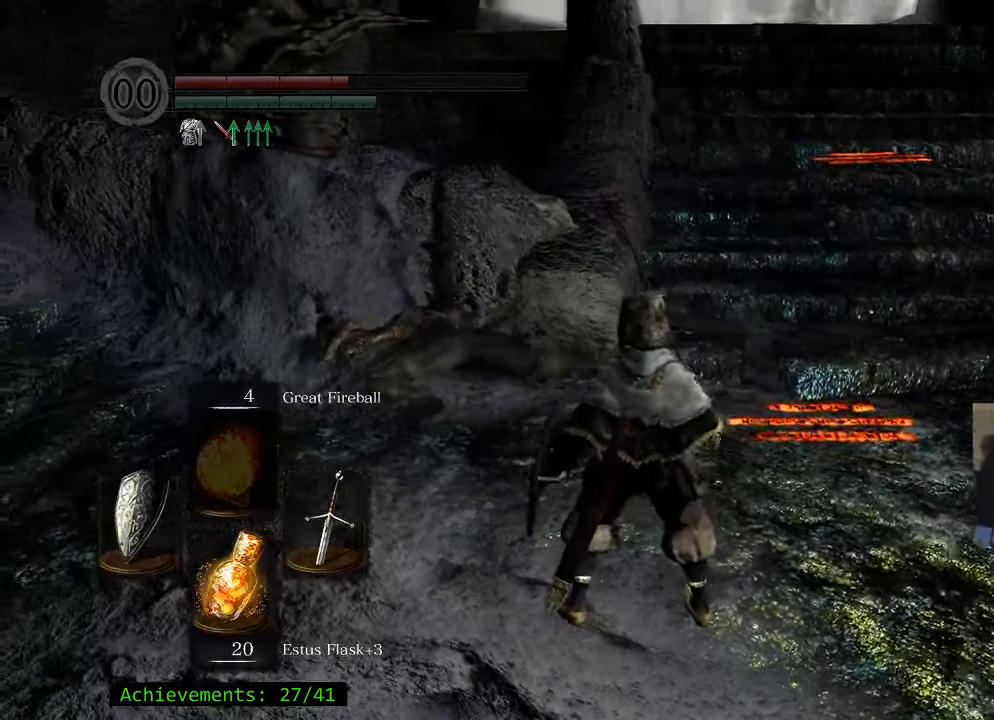
{"keys": ["shift"], "events": [[166, "shift", "down"]]}
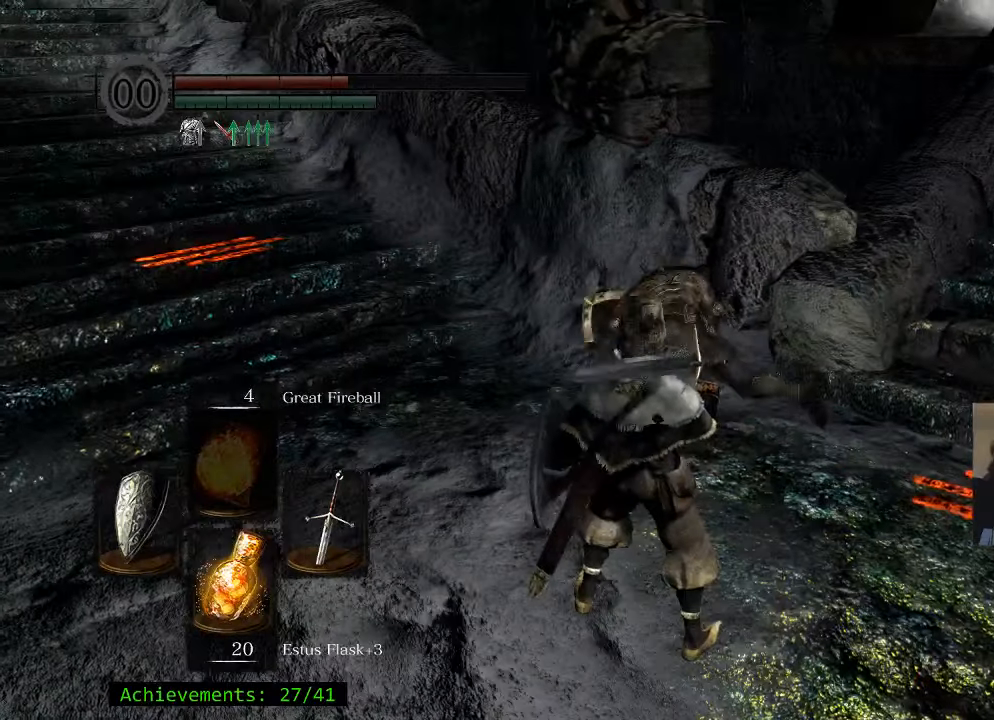
{"keys": ["shift"], "events": []}
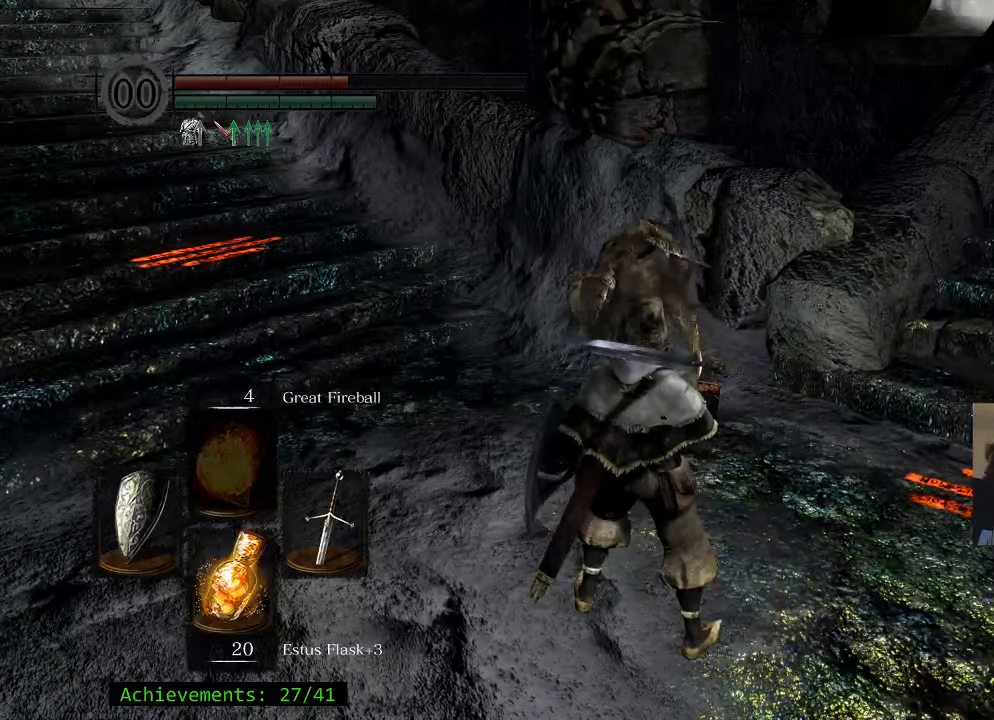
{"keys": ["shift"], "events": []}
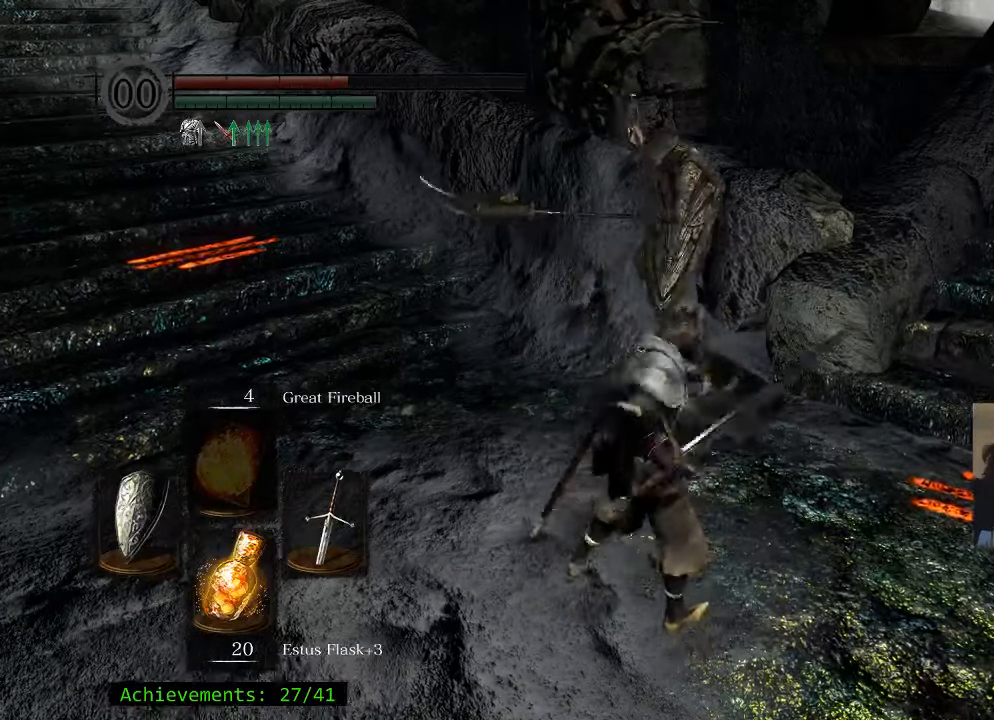
{"keys": ["shift"], "events": []}
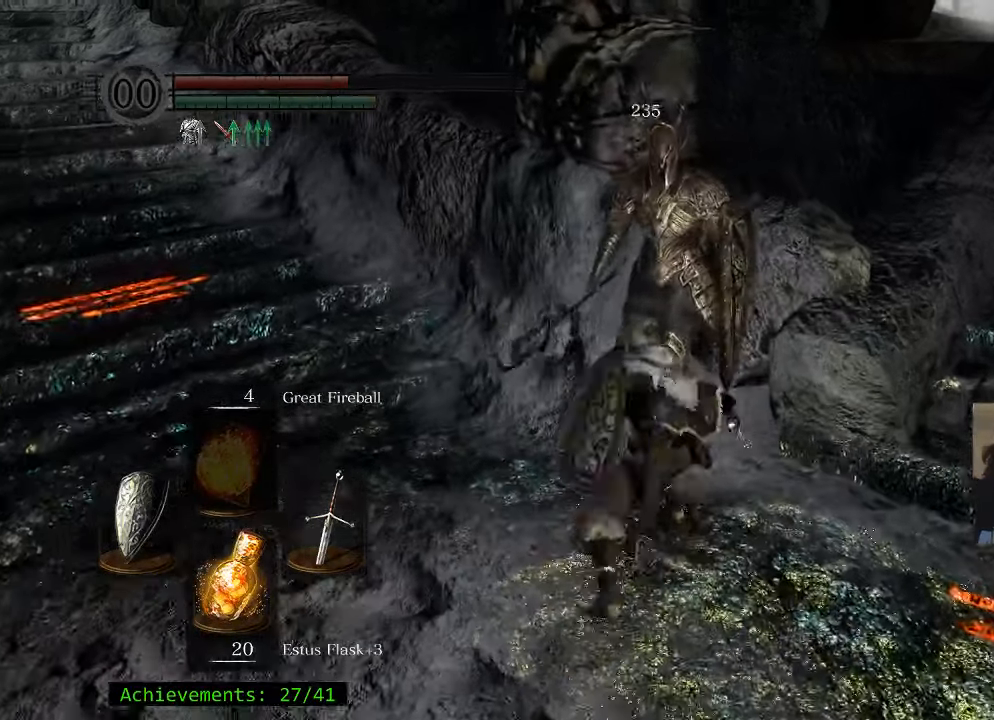
{"keys": [], "events": [[83, "shift", "up"]]}
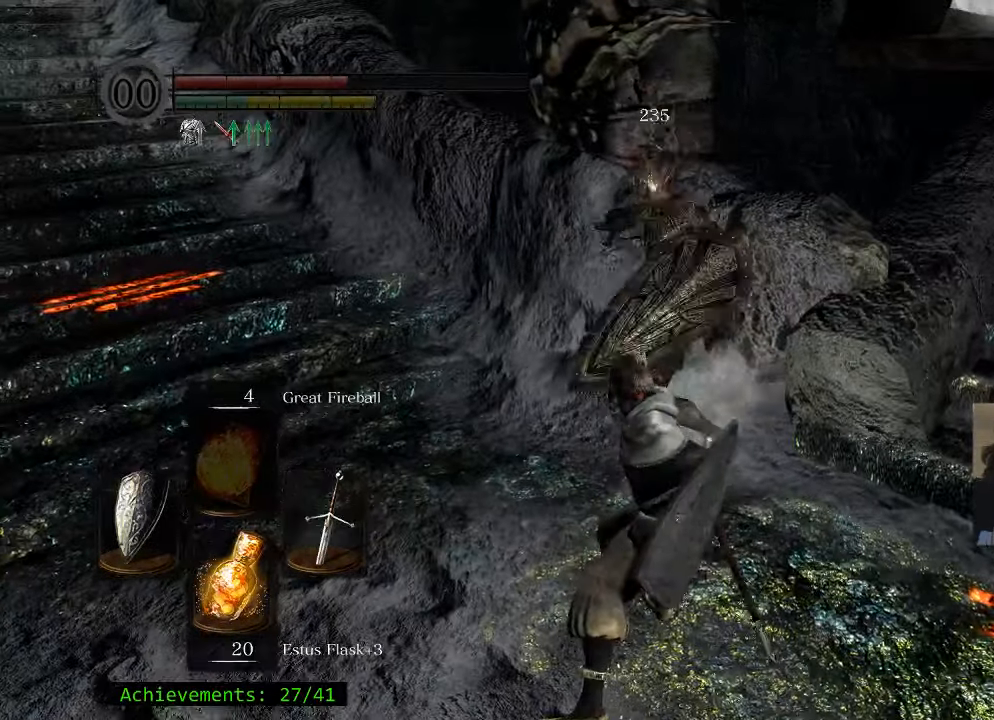
{"keys": ["s"], "events": [[133, "s", "down"], [233, "space", "down"], [333, "space", "up"]]}
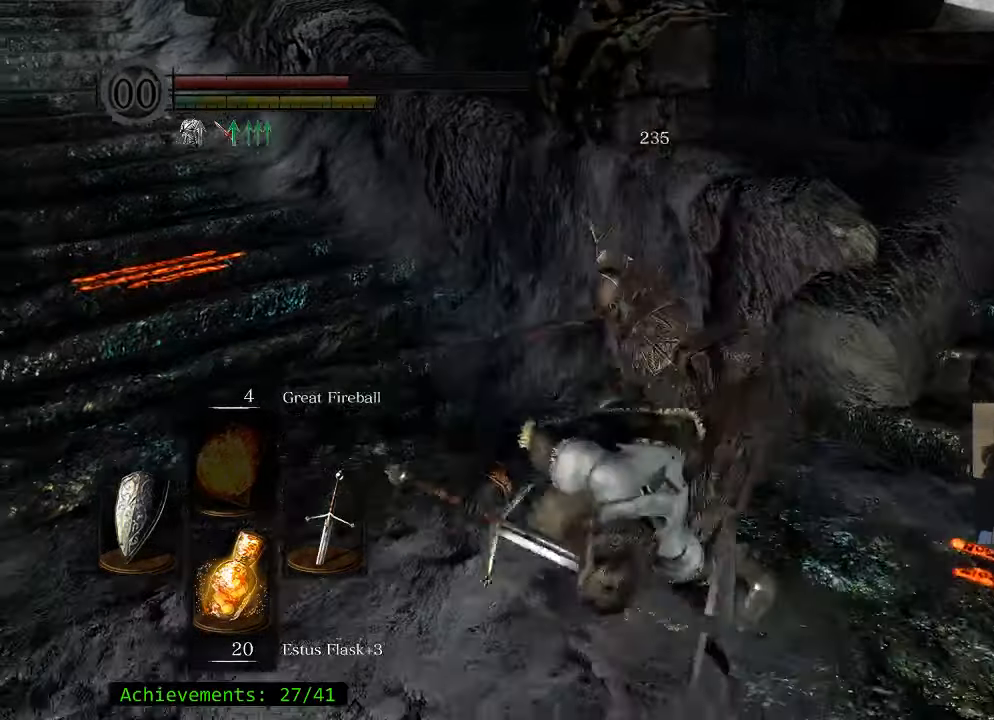
{"keys": ["s"], "events": []}
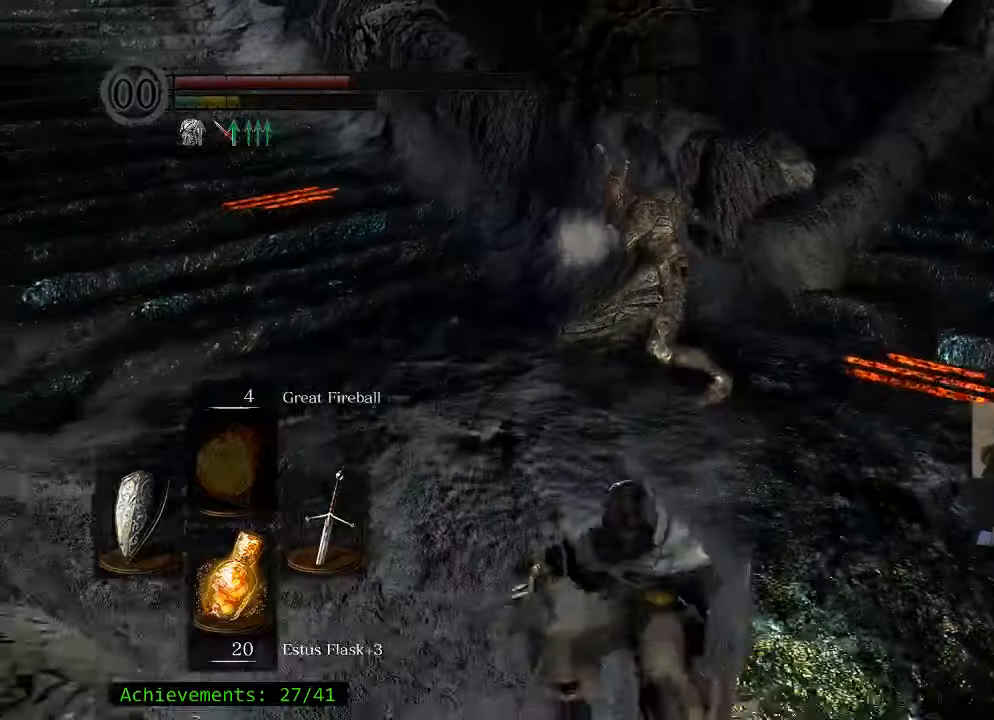
{"keys": ["s"], "events": []}
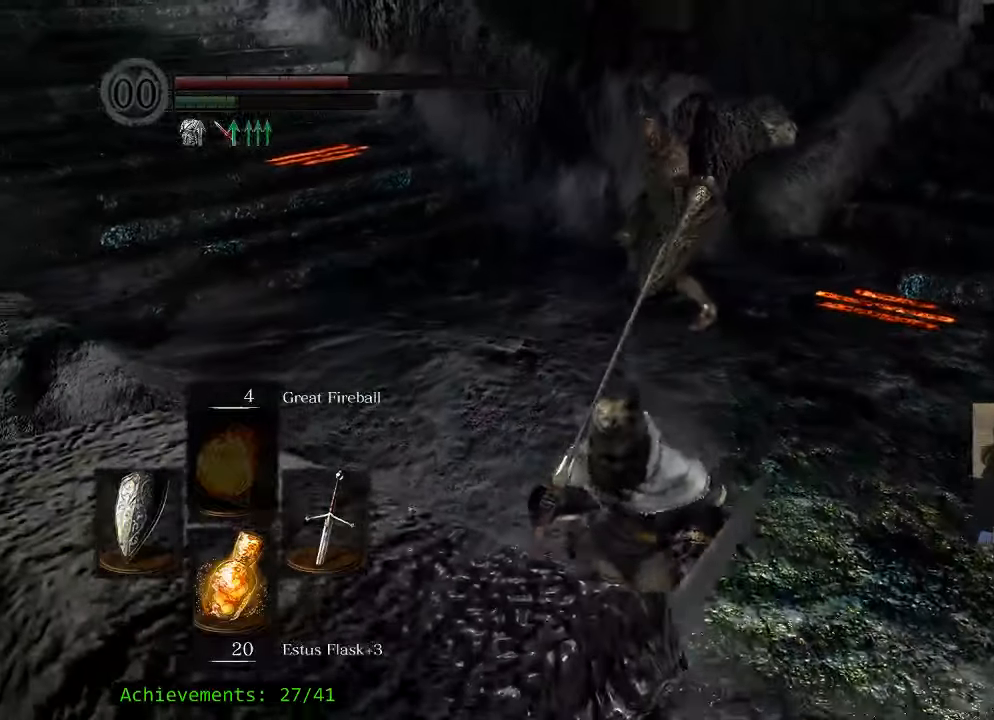
{"keys": ["w"], "events": [[183, "d", "down"], [283, "s", "up"], [400, "w", "down"], [467, "d", "up"]]}
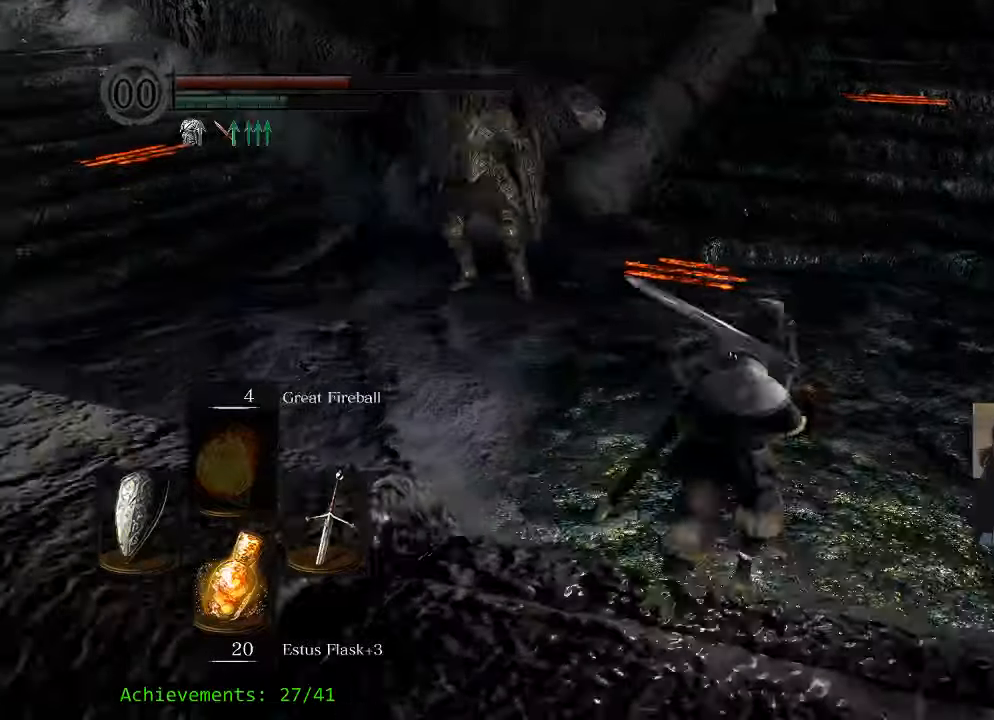
{"keys": ["d", "w"], "events": [[333, "d", "down"]]}
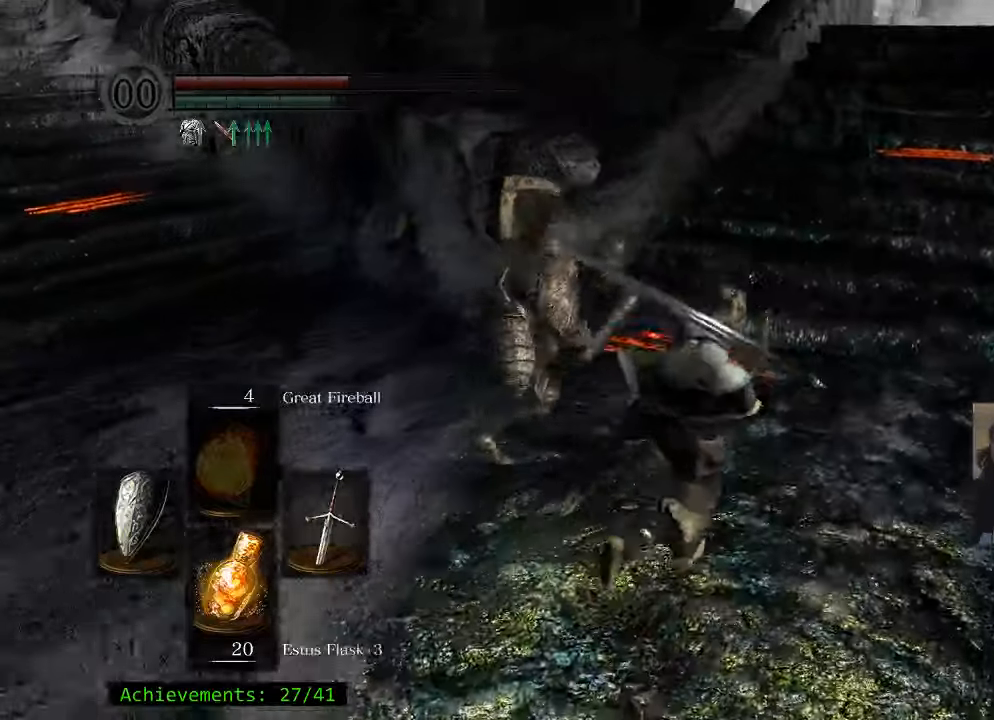
{"keys": ["w"], "events": [[33, "d", "up"], [33, "space", "down"], [167, "space", "up"]]}
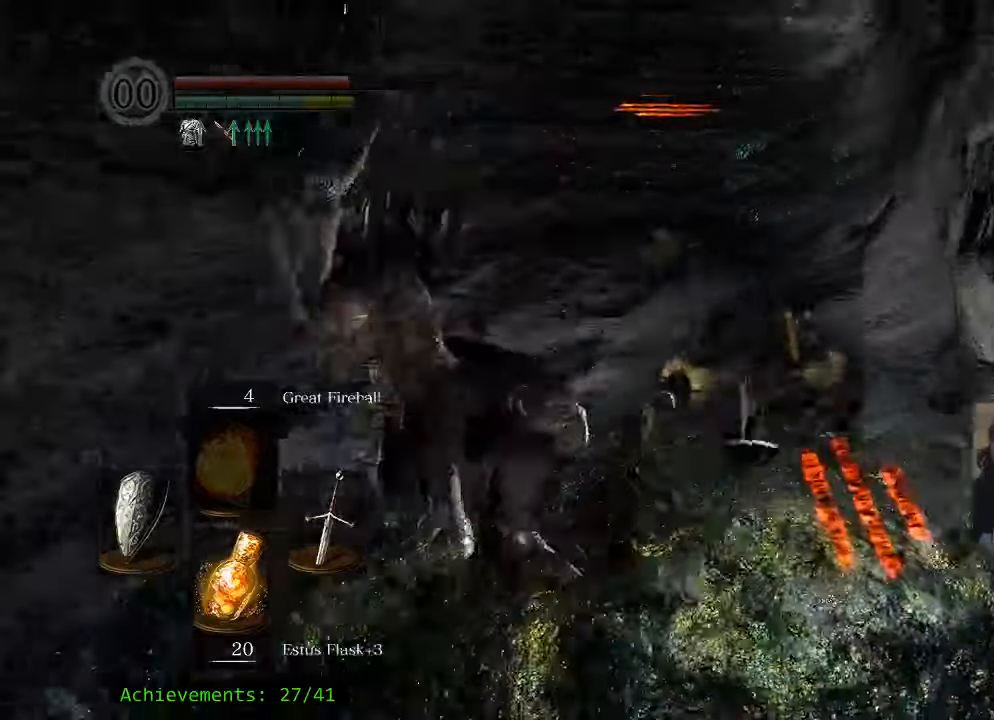
{"keys": ["a", "w"], "events": [[283, "a", "down"]]}
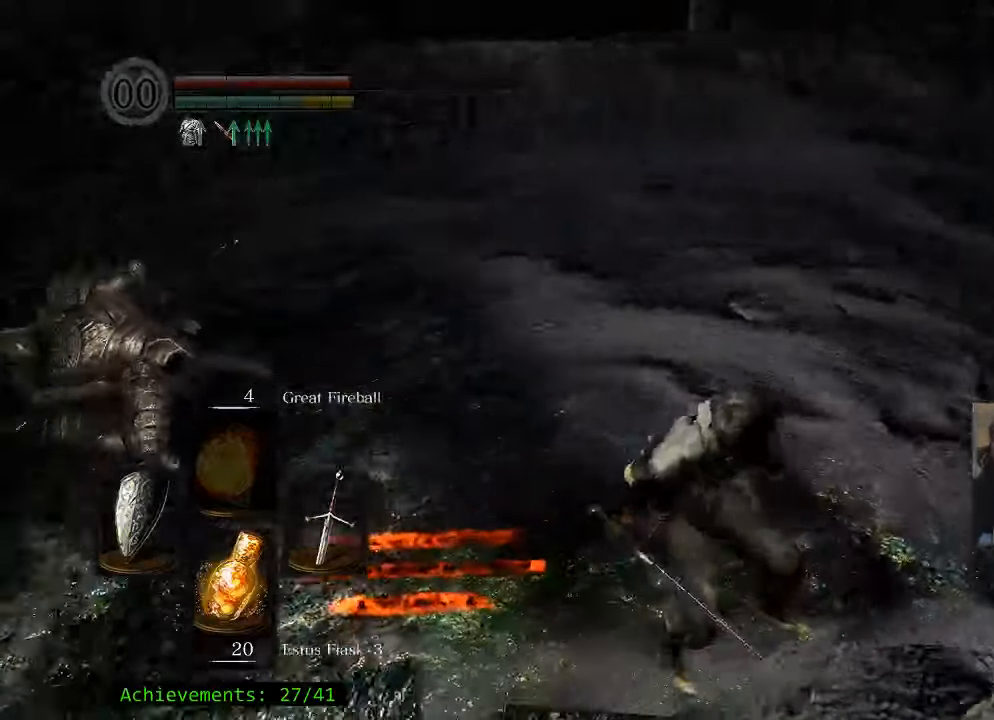
{"keys": ["a", "w"], "events": []}
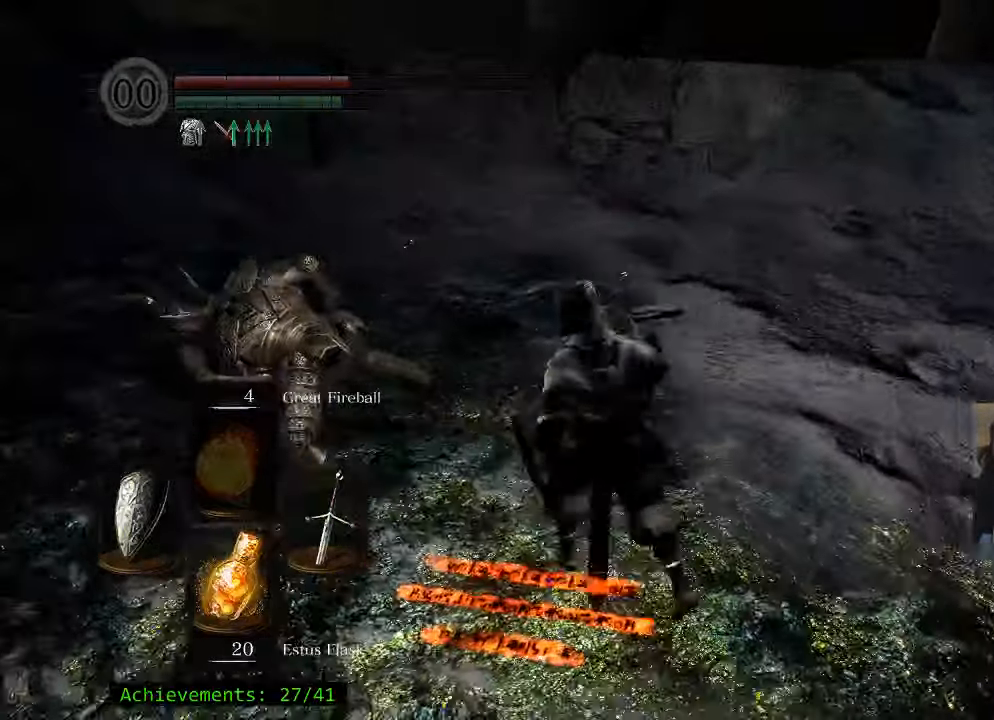
{"keys": ["a", "w"], "events": []}
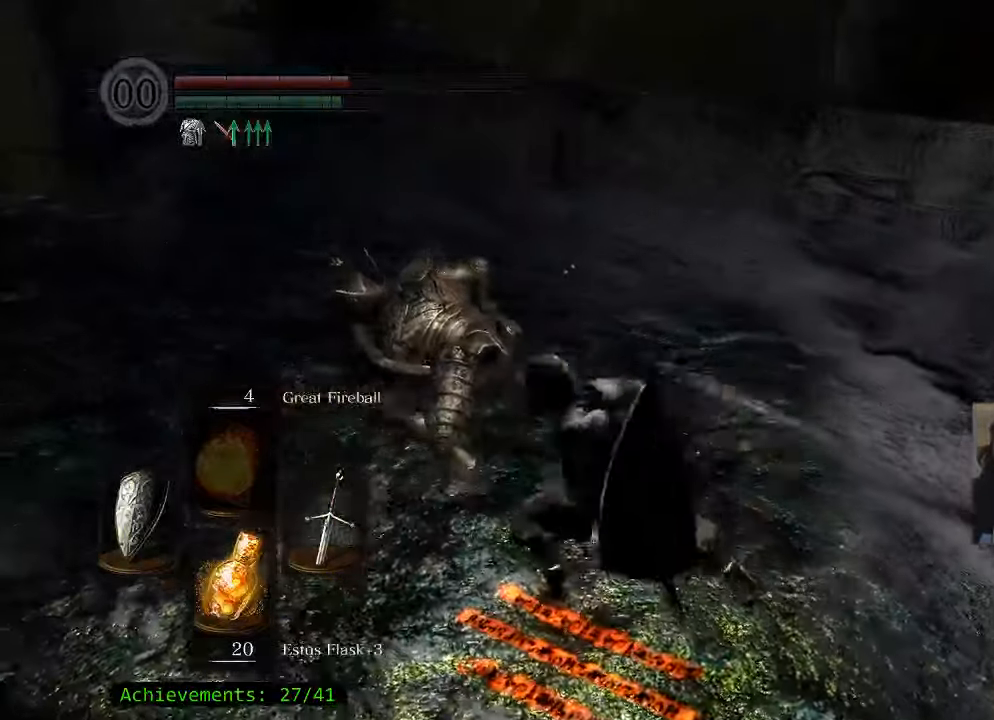
{"keys": [], "events": [[183, "a", "up"], [233, "w", "up"]]}
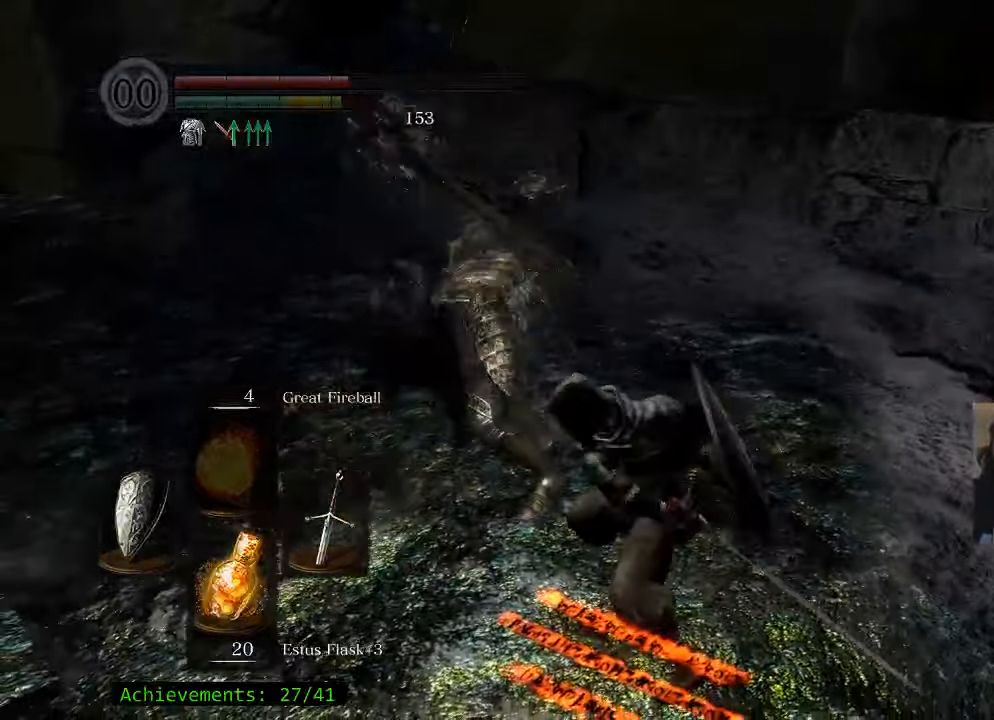
{"keys": [], "events": []}
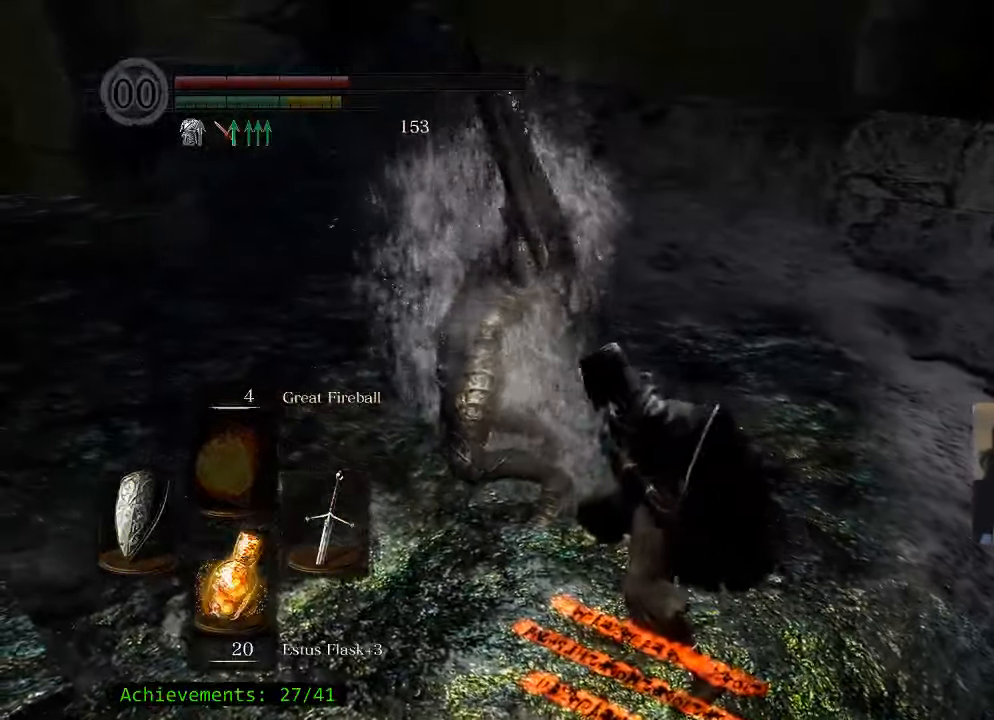
{"keys": [], "events": []}
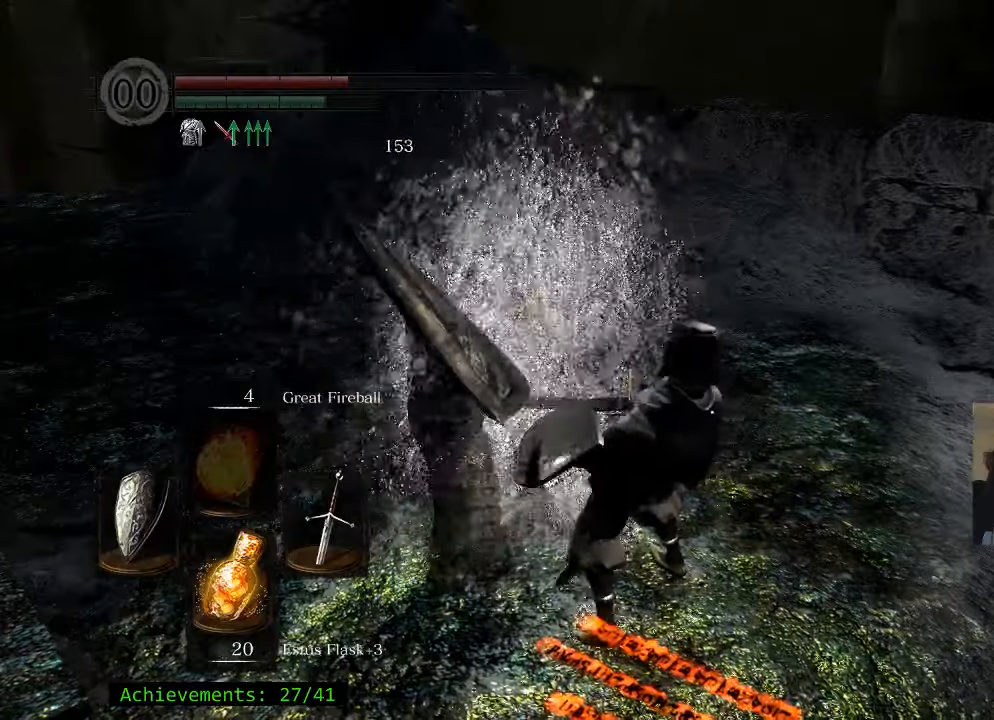
{"keys": ["r"], "events": [[367, "r", "down"]]}
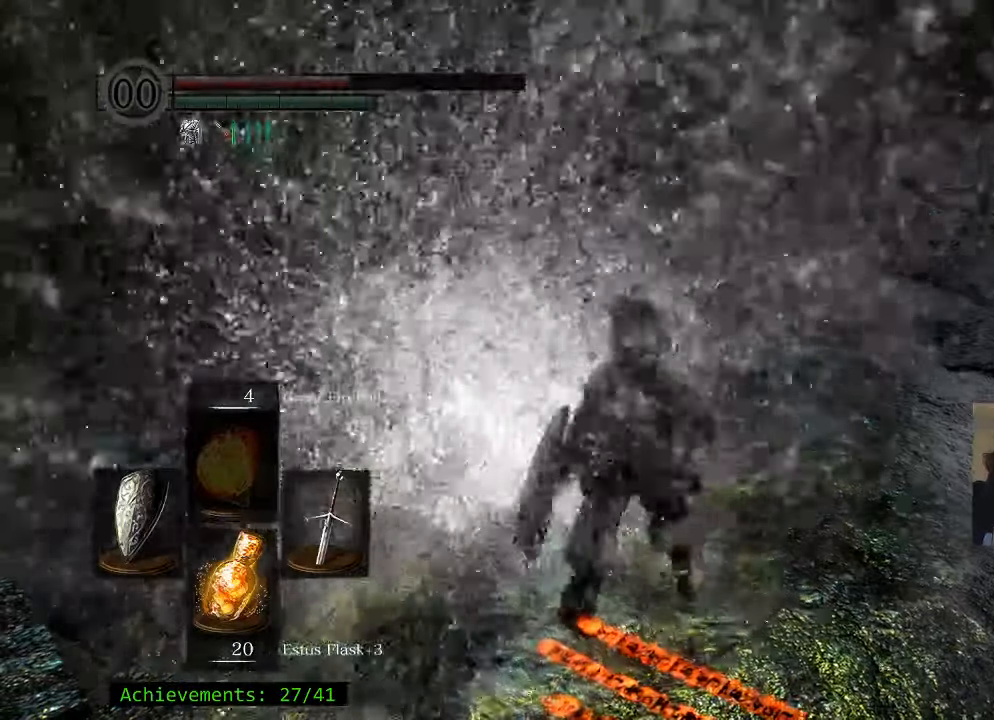
{"keys": [], "events": [[50, "r", "up"]]}
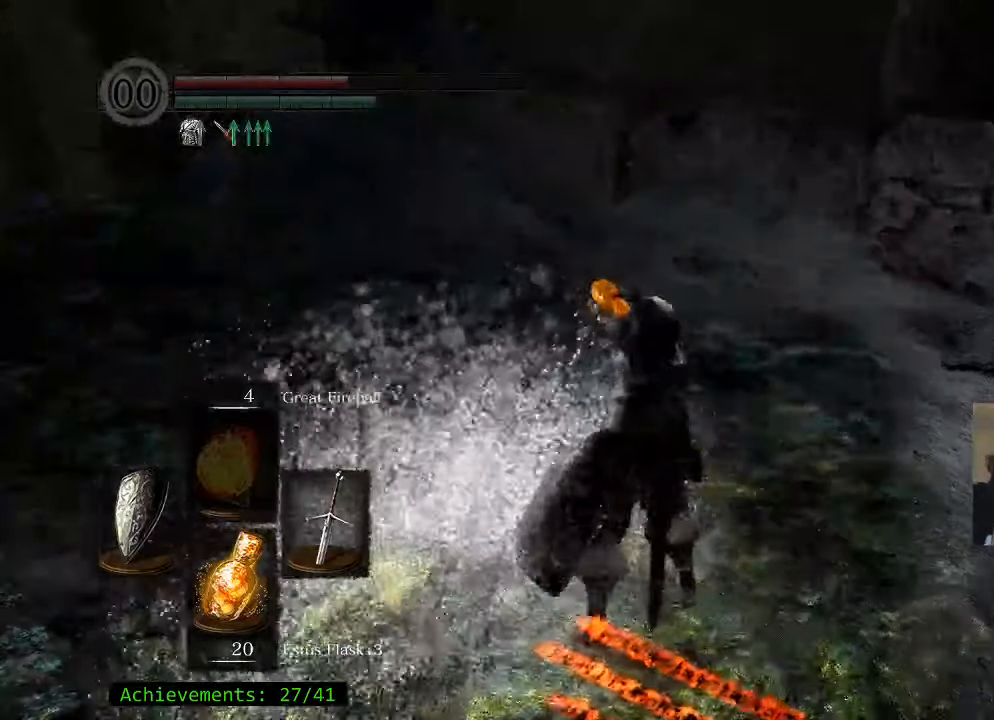
{"keys": [], "events": []}
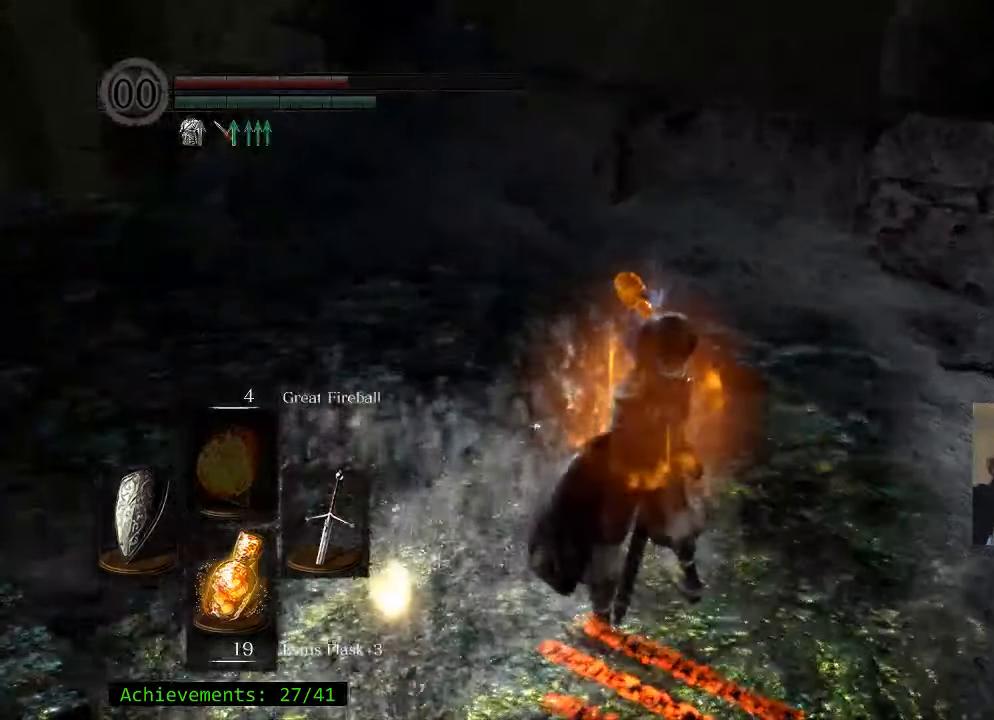
{"keys": [], "events": []}
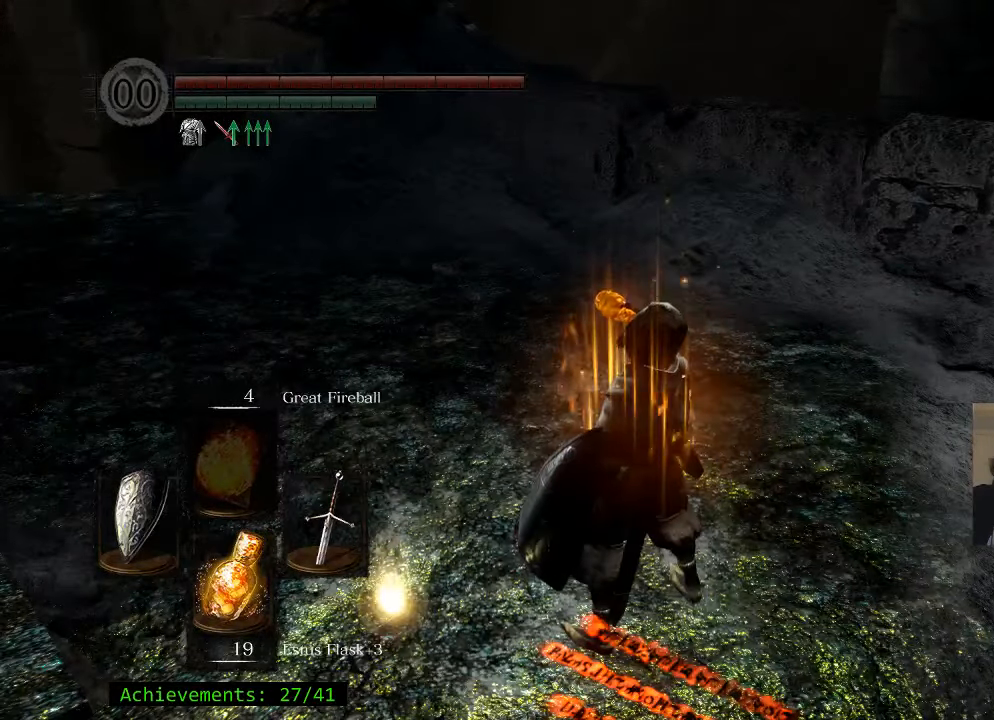
{"keys": ["w"], "events": [[417, "w", "down"]]}
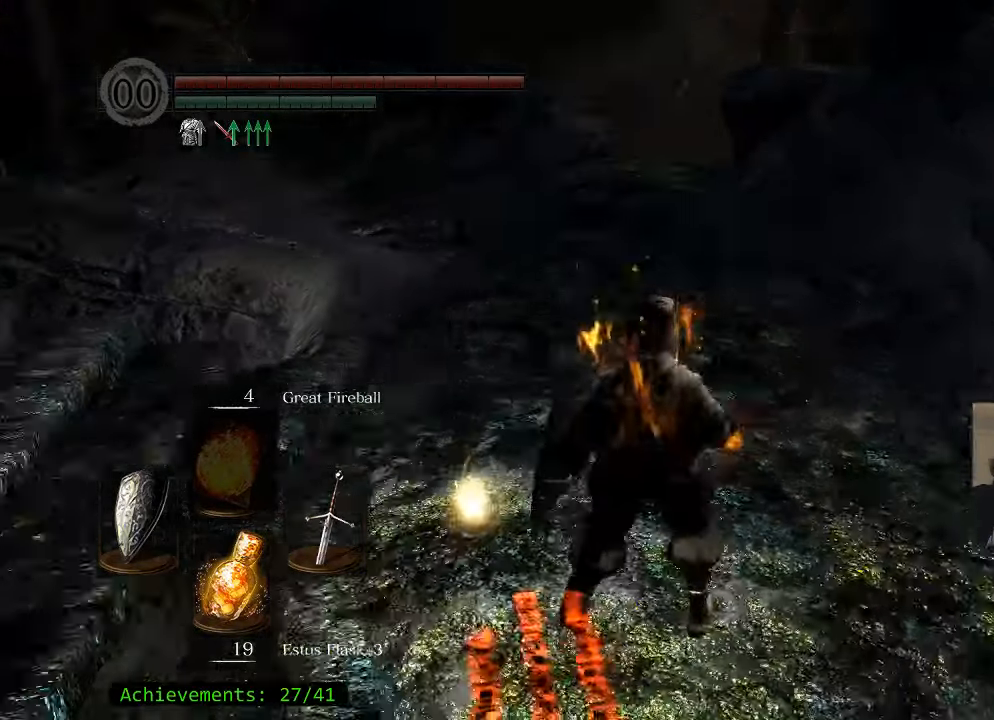
{"keys": ["a", "e", "w"], "events": [[200, "a", "down"], [484, "e", "down"]]}
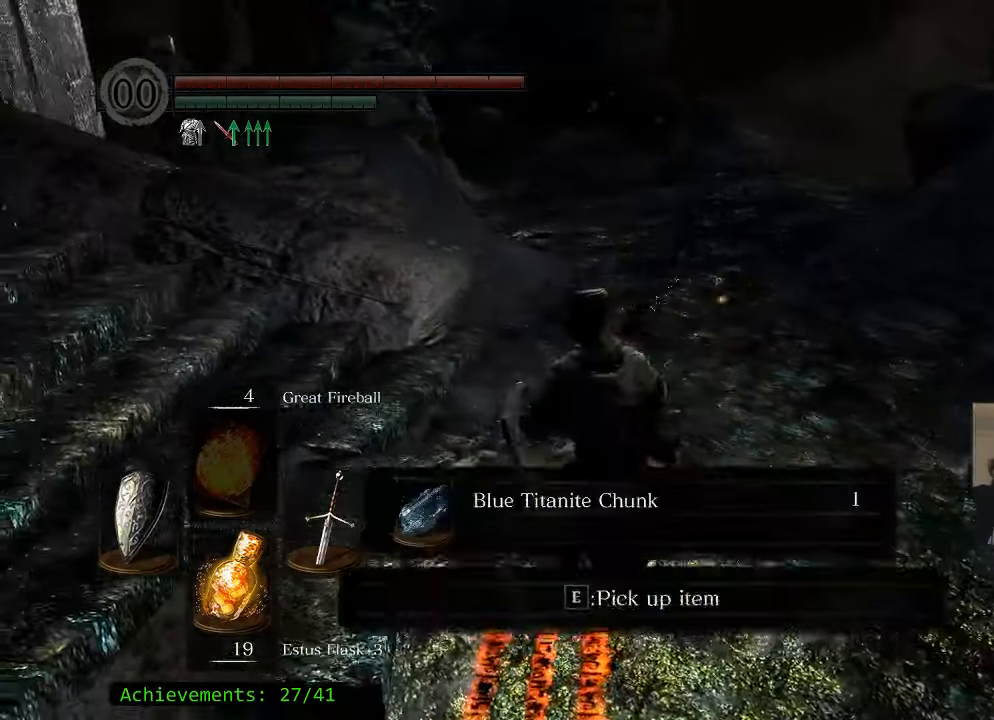
{"keys": ["e"], "events": [[34, "w", "up"], [84, "a", "up"], [134, "e", "up"], [500, "e", "down"]]}
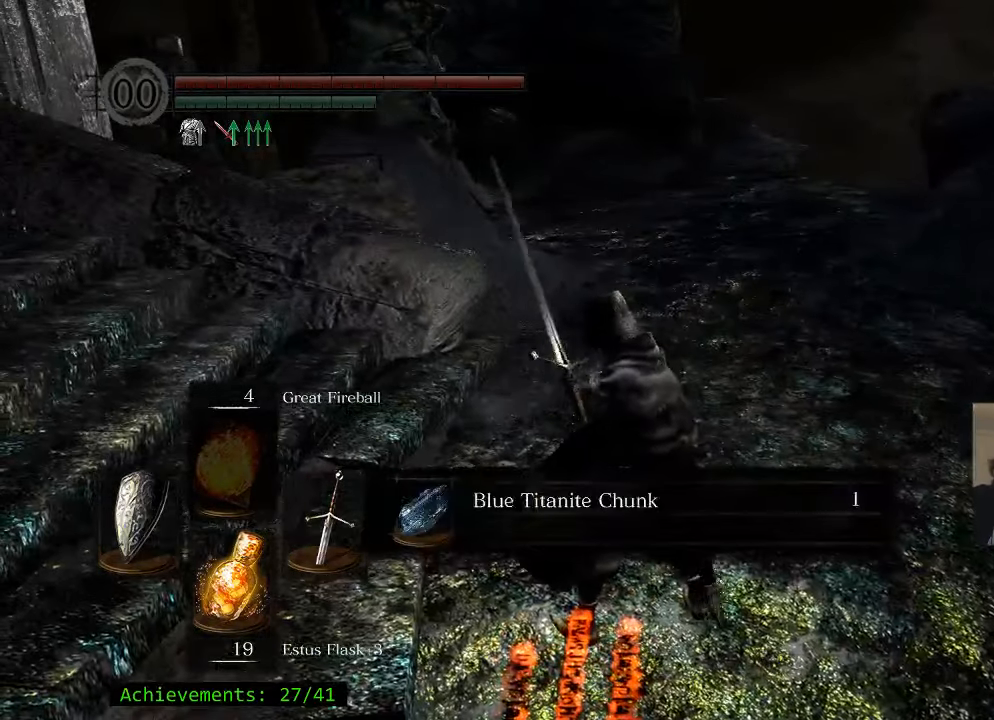
{"keys": [], "events": [[134, "e", "up"], [234, "e", "down"], [367, "e", "up"]]}
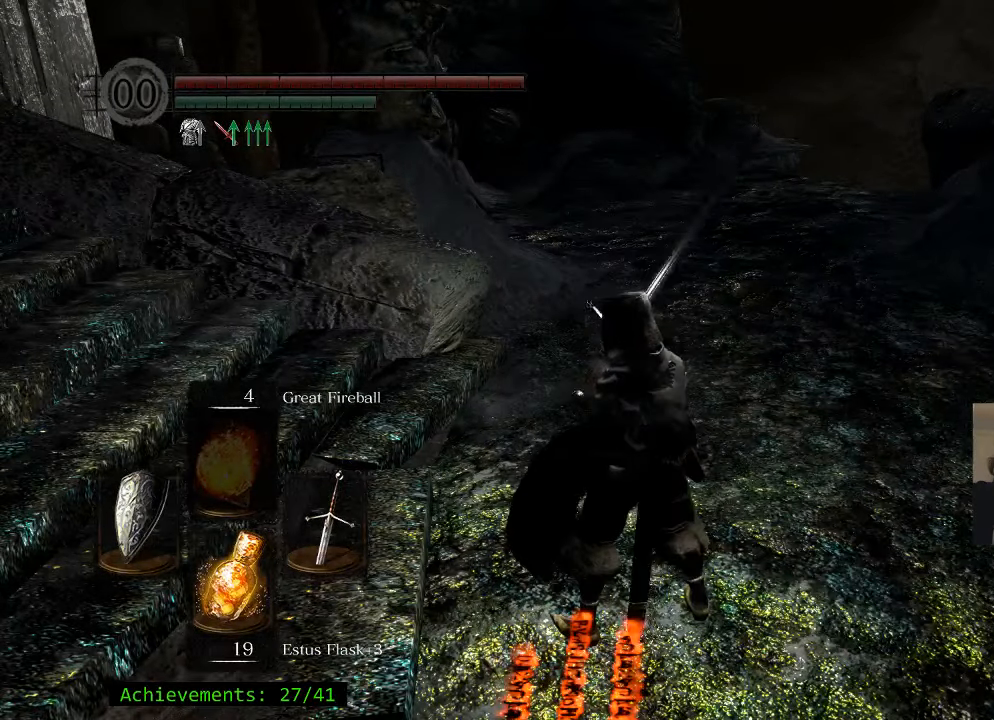
{"keys": [], "events": []}
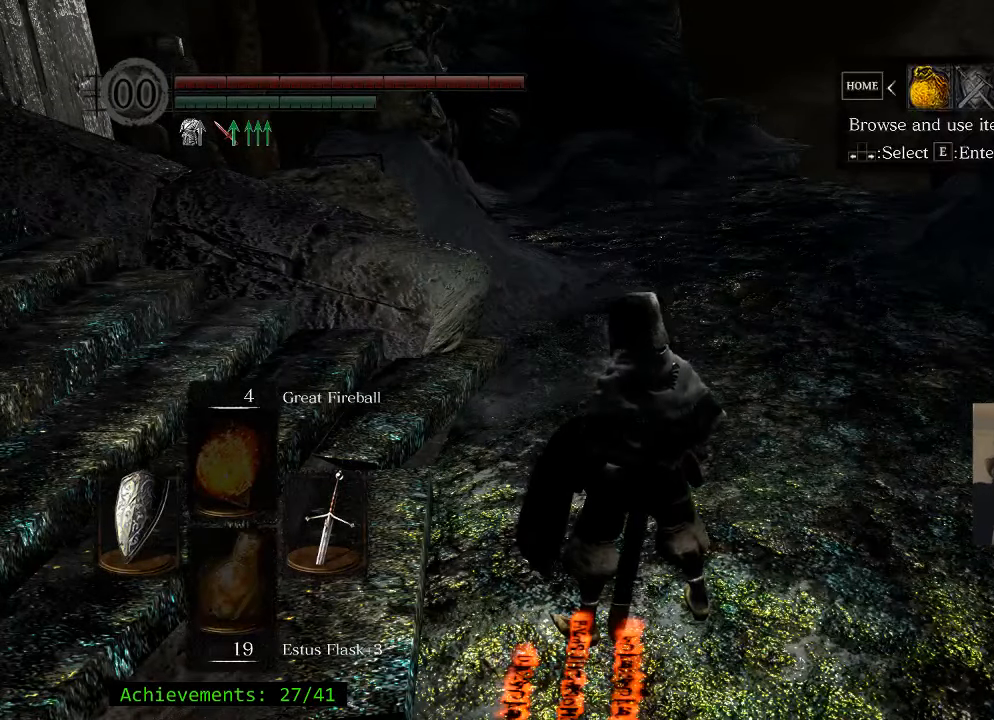
{"keys": [], "events": [[317, "e", "down"], [400, "e", "up"]]}